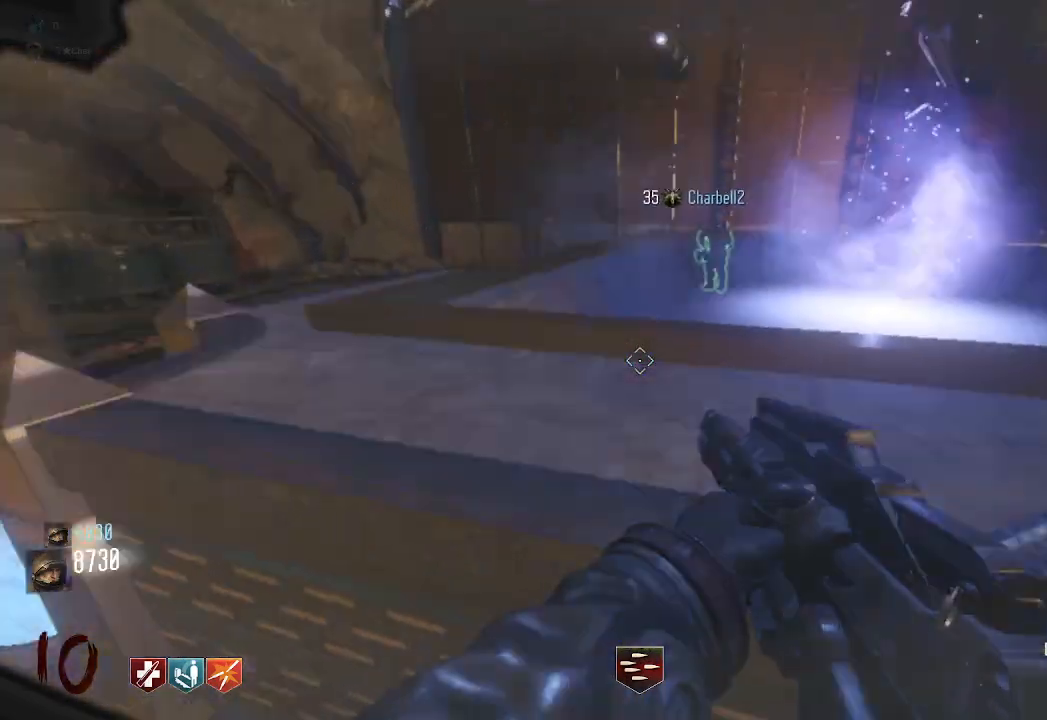
Gameplay with keyboard and mouse; each line is a JSON object with the keys and mouse buttons held at the frame after it. "events" lists presses ("down") and releases ("up") of "a", "ctrl", "d", "e", "q", "s", "shift", "space", "tab", "w", "mouse_left", "mouse_wheel", "mouse_right", "mouse_mb4" and "mouse_mb5" between this image and that frame as [ms after this image, input, new state], when the widget could be followed in between. "mouse_left", "mouse_wheel", "mouse_right", "mouse_mb4", "mouse_mb5" = the "left", "wheel", "right", "mb4", "mb5" buttons of the "mouse" list. No other keys are recorded. "wheel" means that the mouse wheel is clicked or scrolled. Mouse movement is not recorded. Not read: f.
{"keys": [], "mouse": [], "events": [[67, "space", "down"], [200, "space", "up"]]}
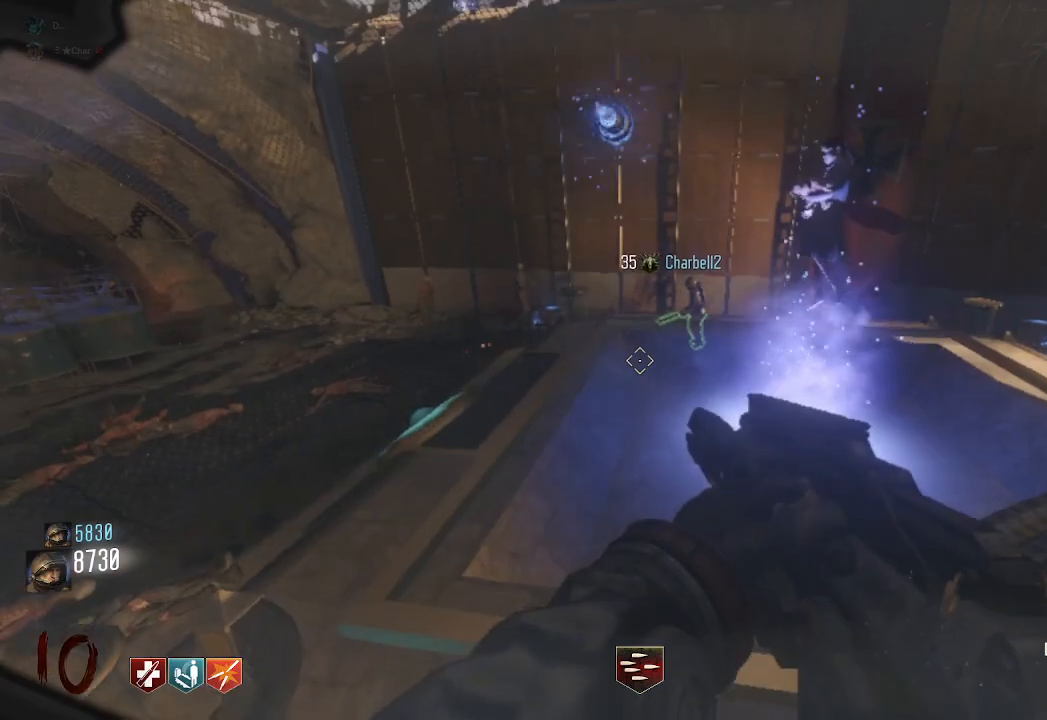
{"keys": ["d"], "mouse": [], "events": [[500, "d", "down"]]}
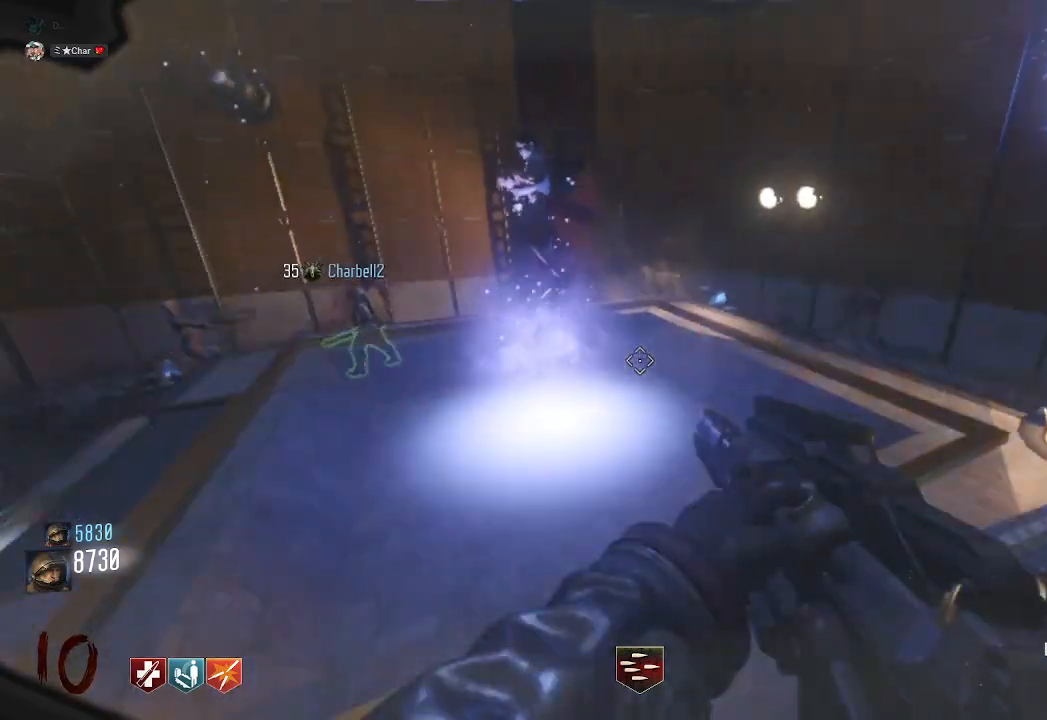
{"keys": ["d", "w"], "mouse": []}
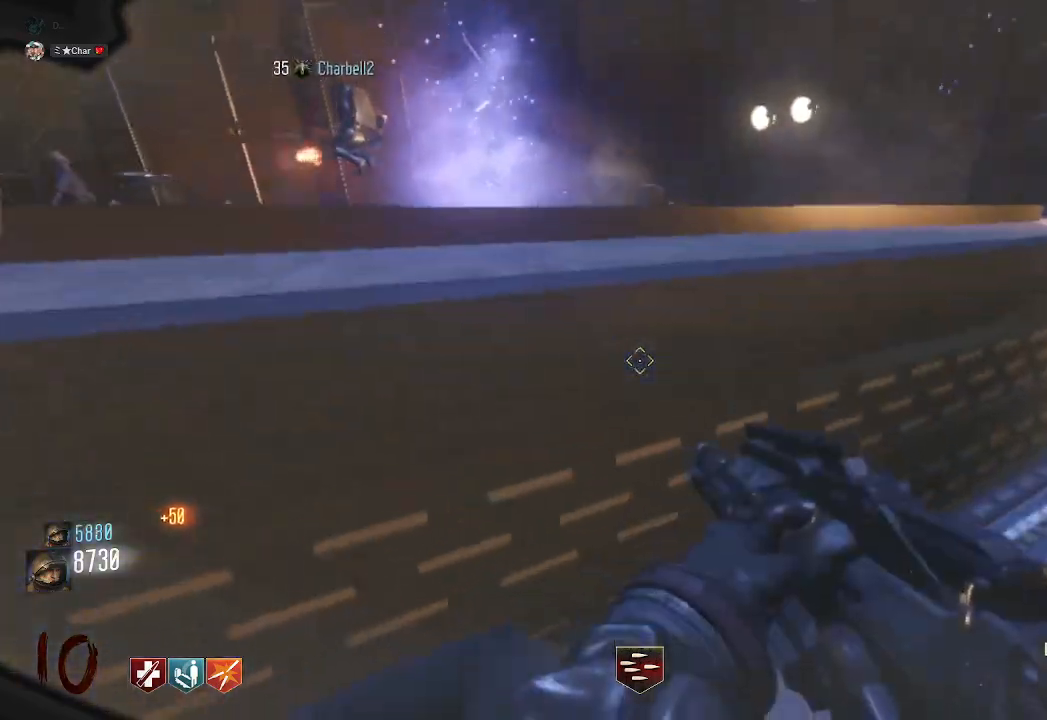
{"keys": ["d", "w"], "mouse": [], "events": [[50, "w", "up"], [467, "w", "down"]]}
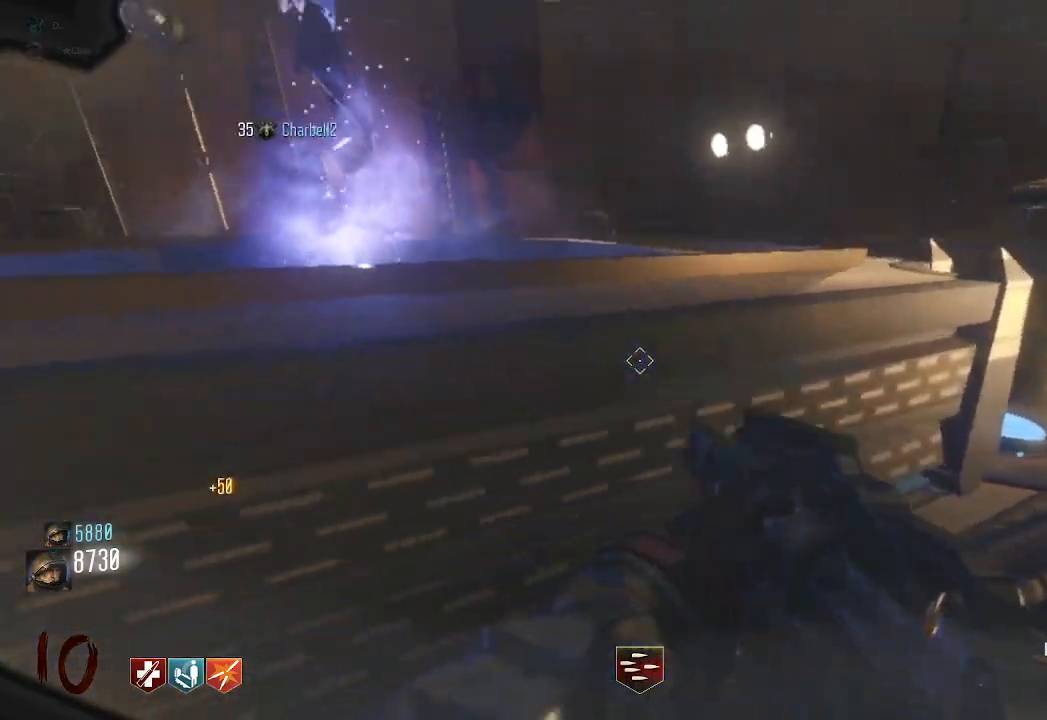
{"keys": ["d", "q", "tab", "w"], "mouse": []}